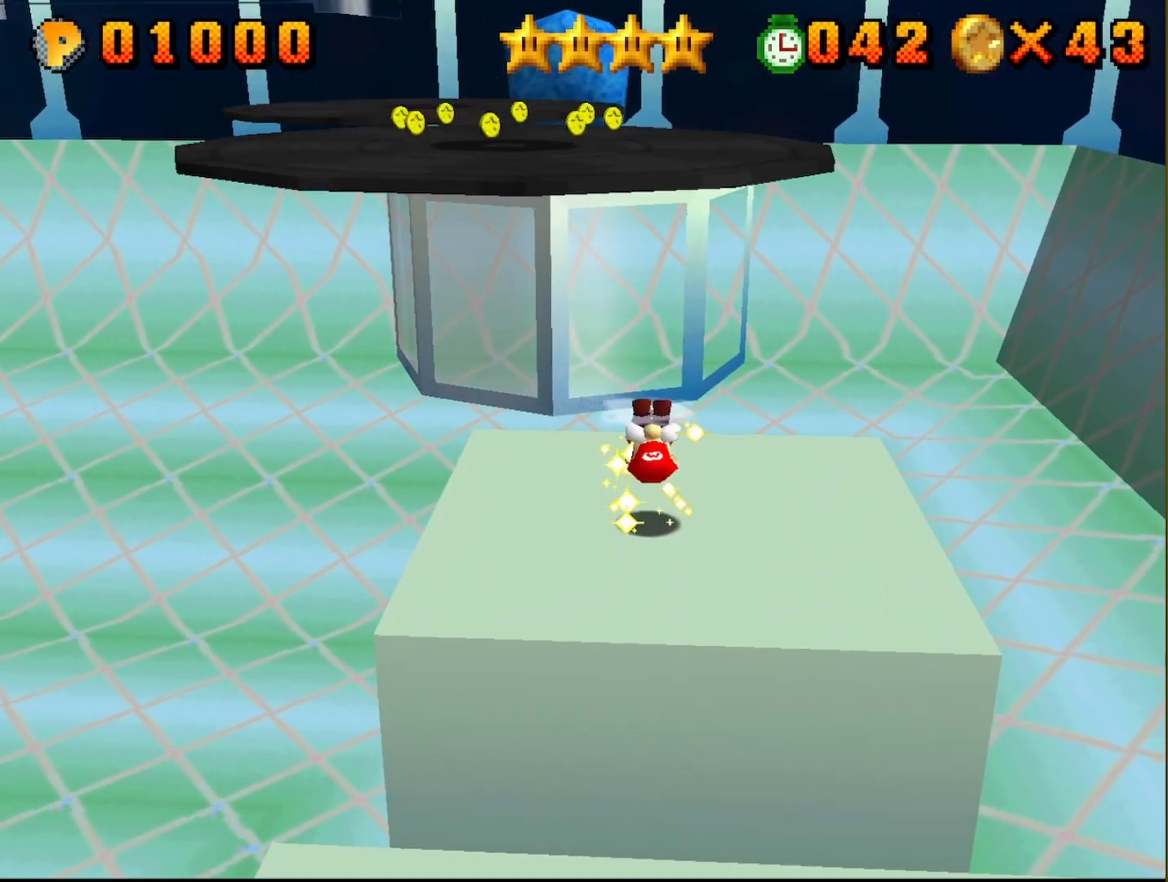
Gameplay with a controller (Nintendo layout); each line is a JSON object with the inputs held at the frame after it. "events" lists button and stick changes between this image and that frame as [ms after this image, input, new state], when the widget could be followed in between. Not read: L3 R3.
{"buttons": ["A"], "left_stick": "up", "events": []}
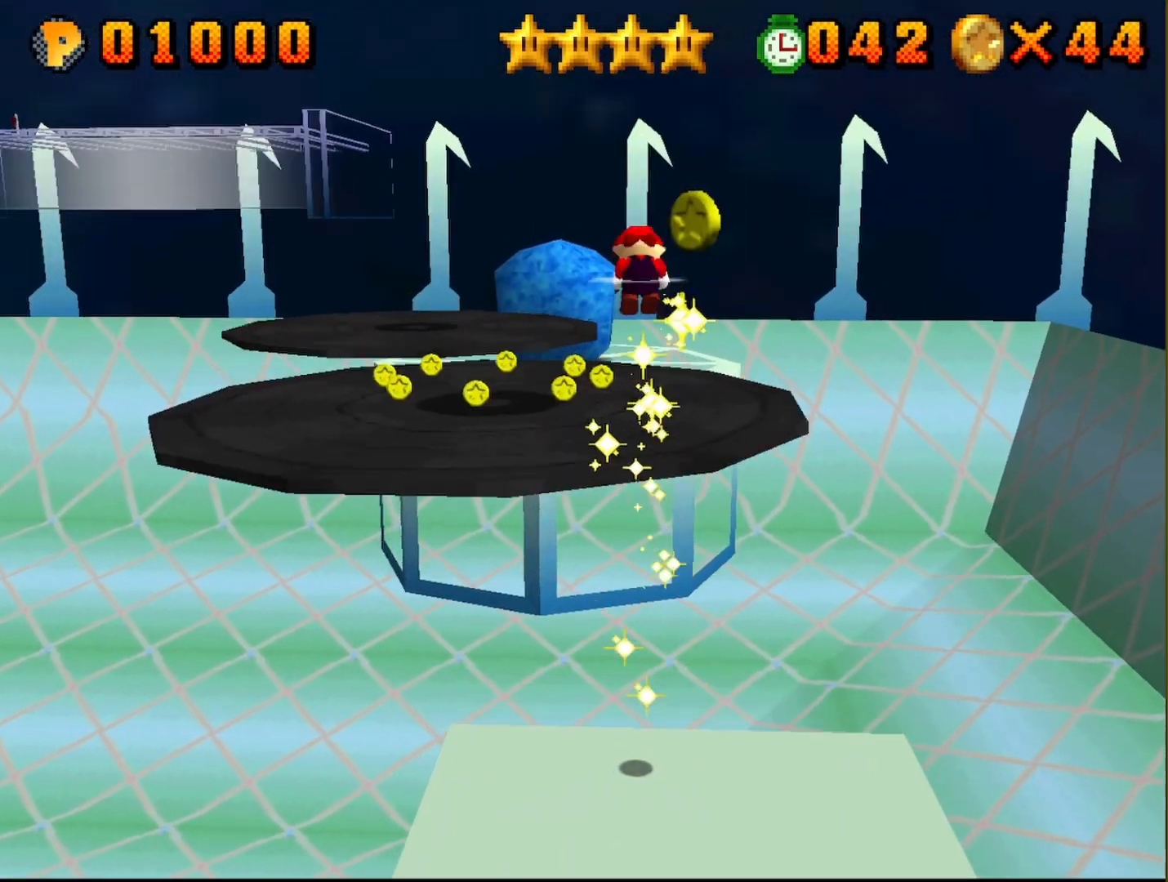
{"buttons": [], "left_stick": "up", "events": [[67, "left_stick", "up-left"], [183, "A", "up"], [483, "left_stick", "up"]]}
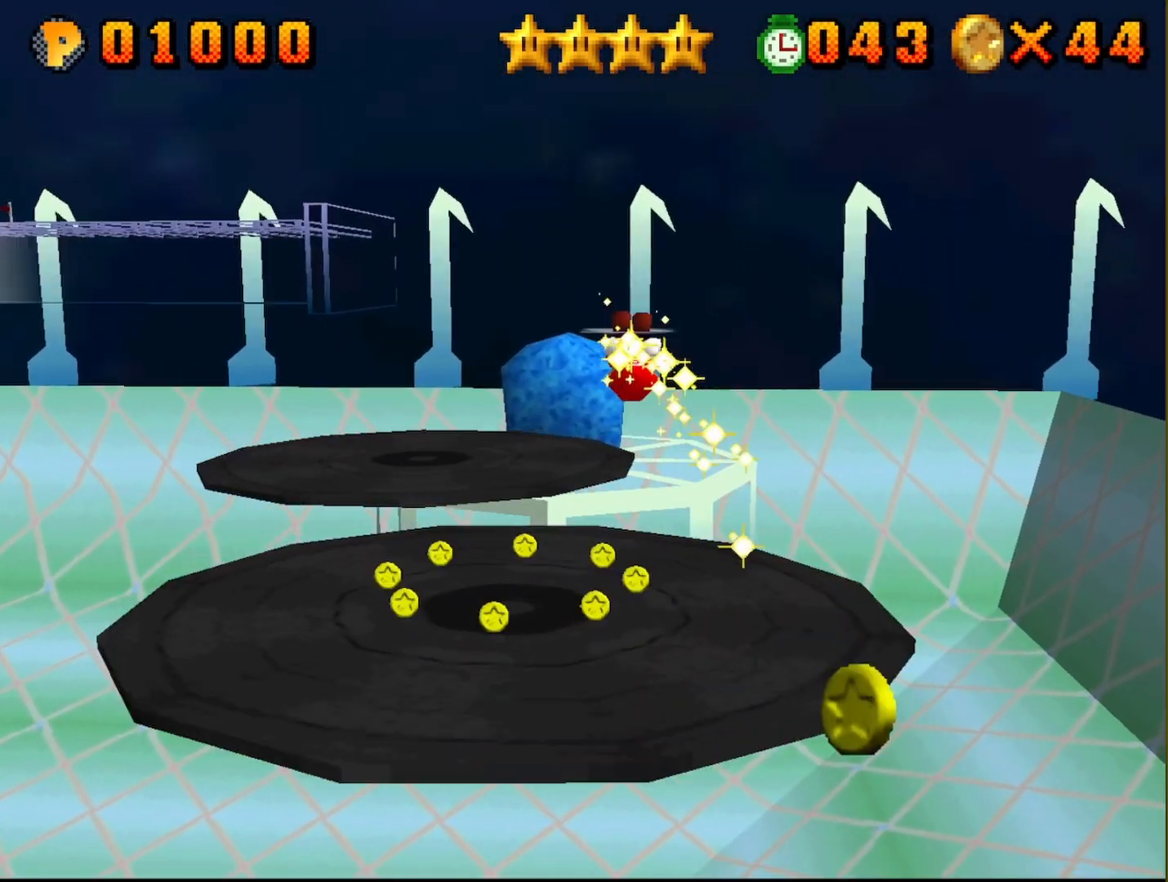
{"buttons": [], "left_stick": "up", "events": [[33, "B", "down"], [183, "B", "up"], [317, "left_stick", "up-right"], [433, "left_stick", "up"]]}
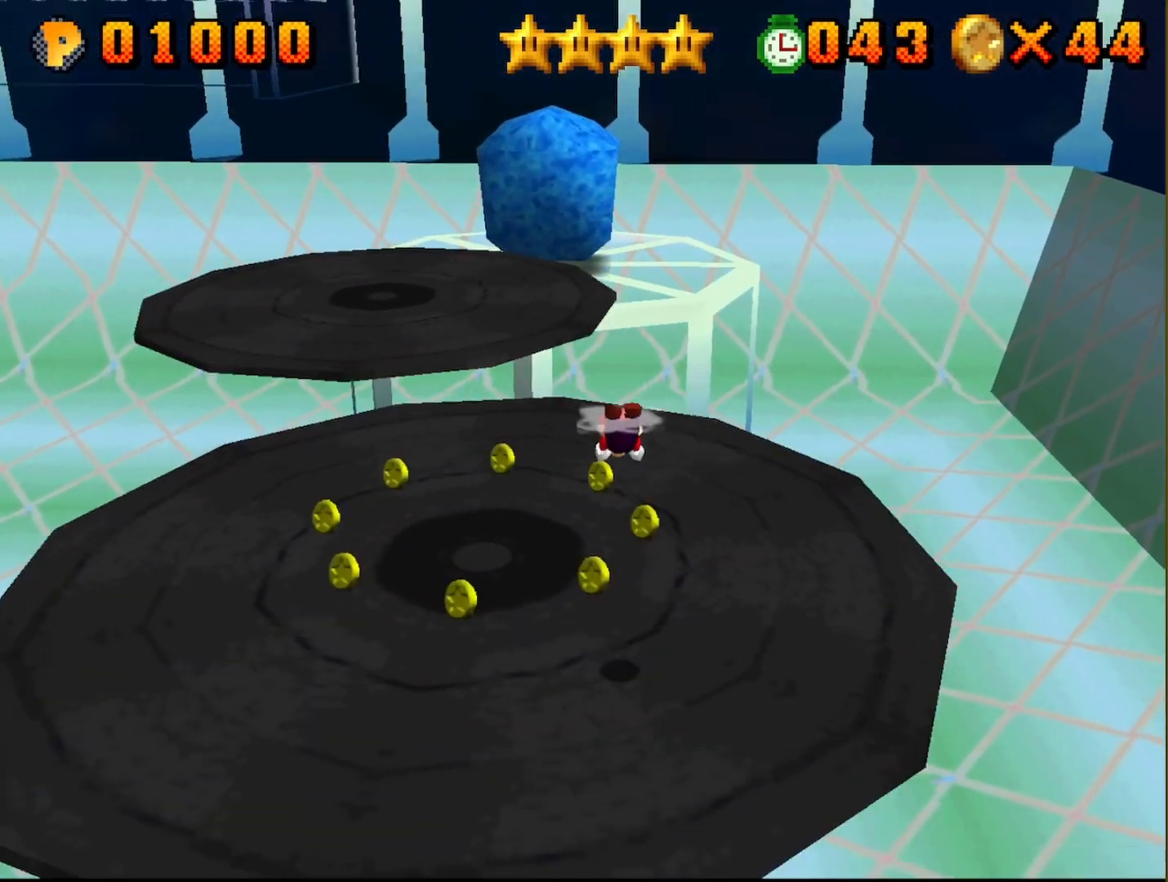
{"buttons": [], "left_stick": "down-left", "events": [[200, "left_stick", "up-left"], [333, "left_stick", "down-left"]]}
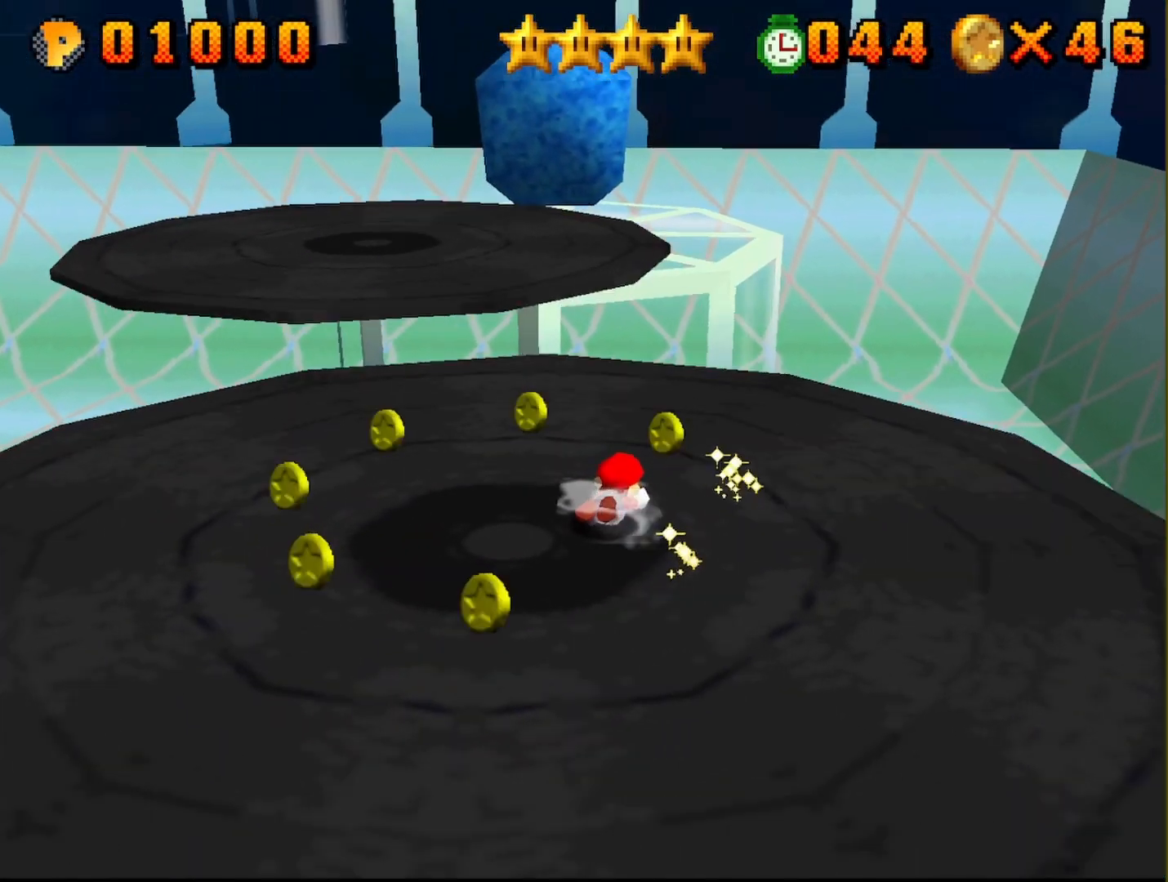
{"buttons": [], "left_stick": "down", "events": [[50, "A", "down"], [150, "A", "up"], [150, "left_stick", "down"]]}
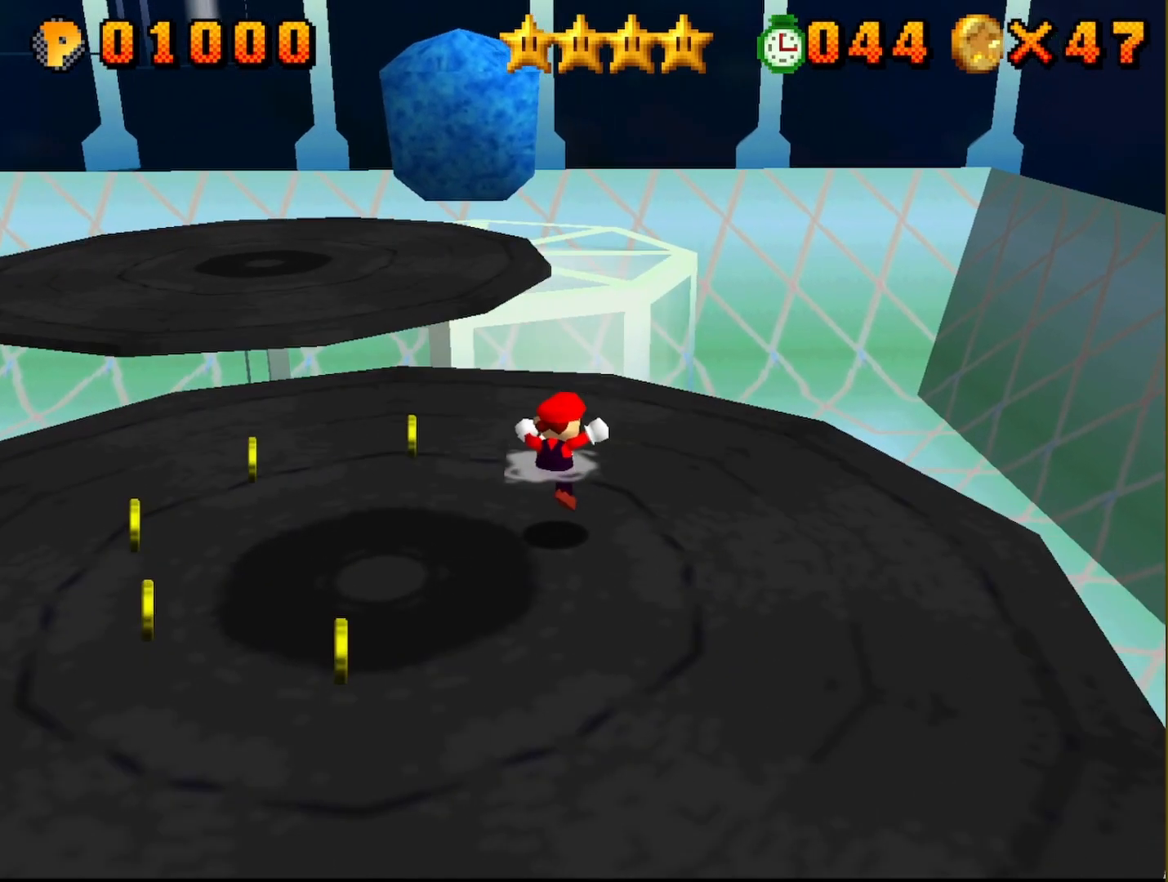
{"buttons": [], "left_stick": "down-left", "events": [[383, "left_stick", "down-left"]]}
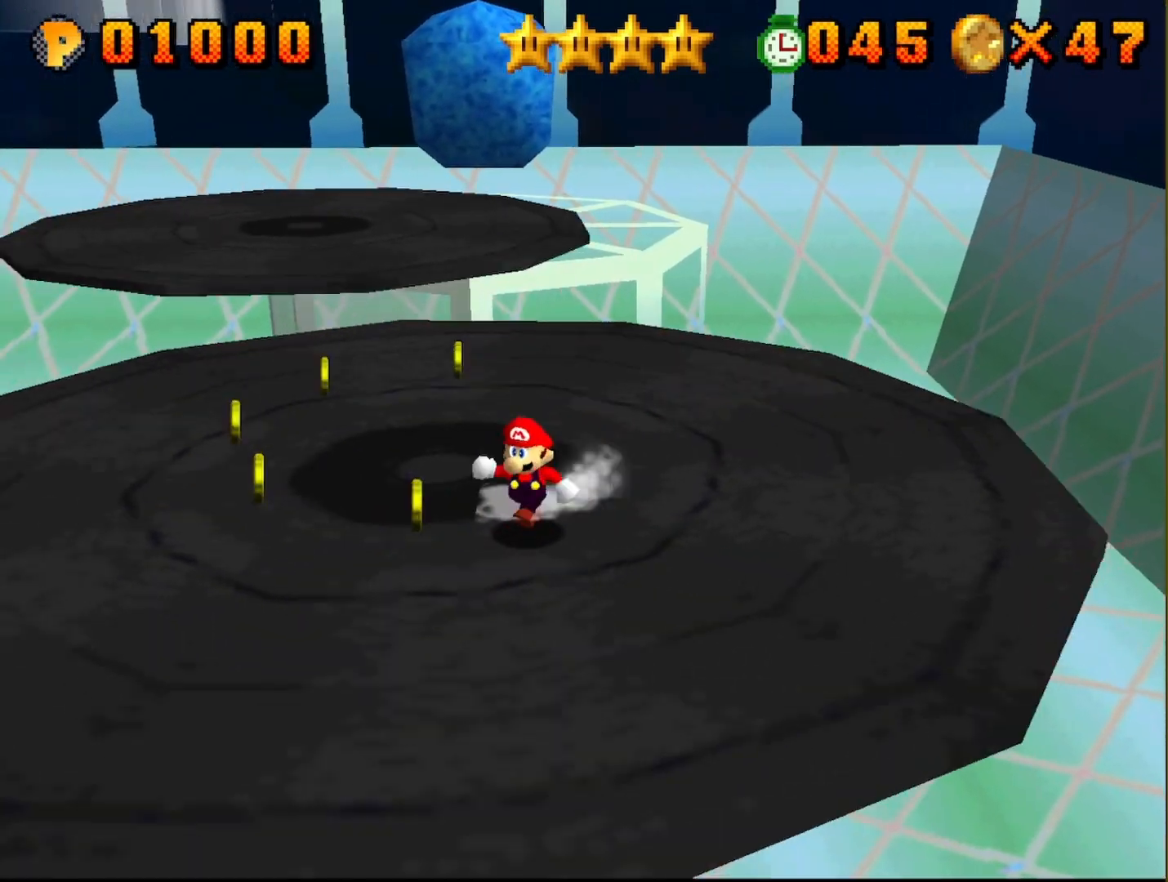
{"buttons": [], "left_stick": "up", "events": [[167, "left_stick", "left"], [267, "left_stick", "up-left"], [367, "left_stick", "up"]]}
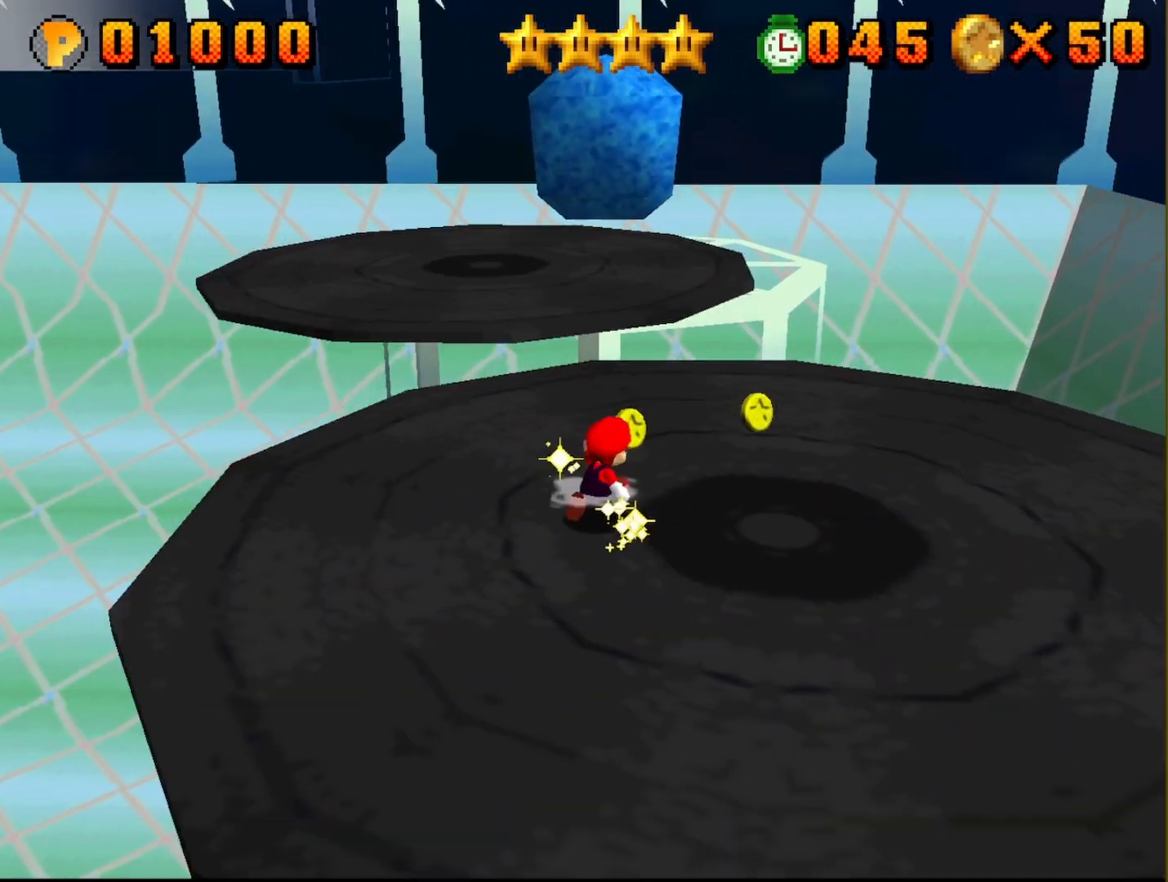
{"buttons": ["A"], "left_stick": "up-left", "events": [[167, "left_stick", "up-left"], [367, "A", "down"]]}
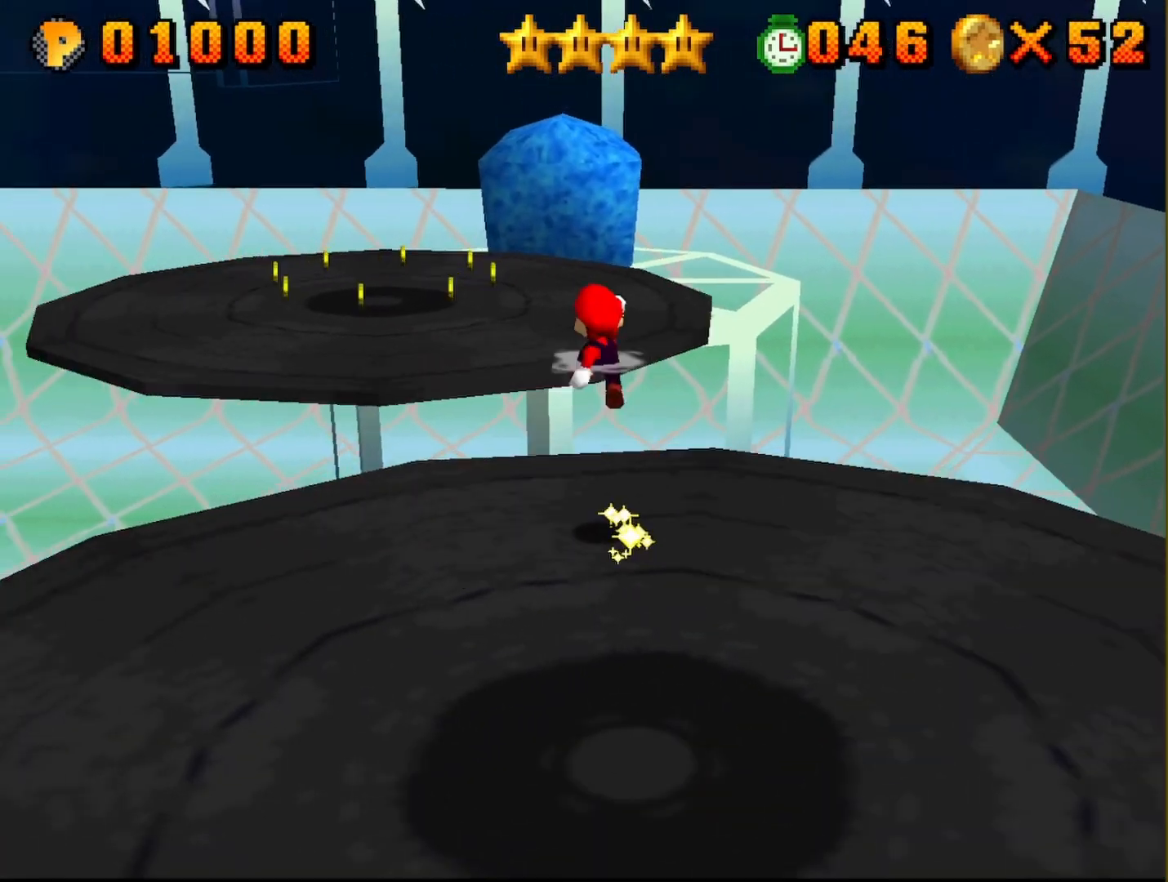
{"buttons": ["A", "B"], "left_stick": "up-left", "events": [[300, "B", "down"]]}
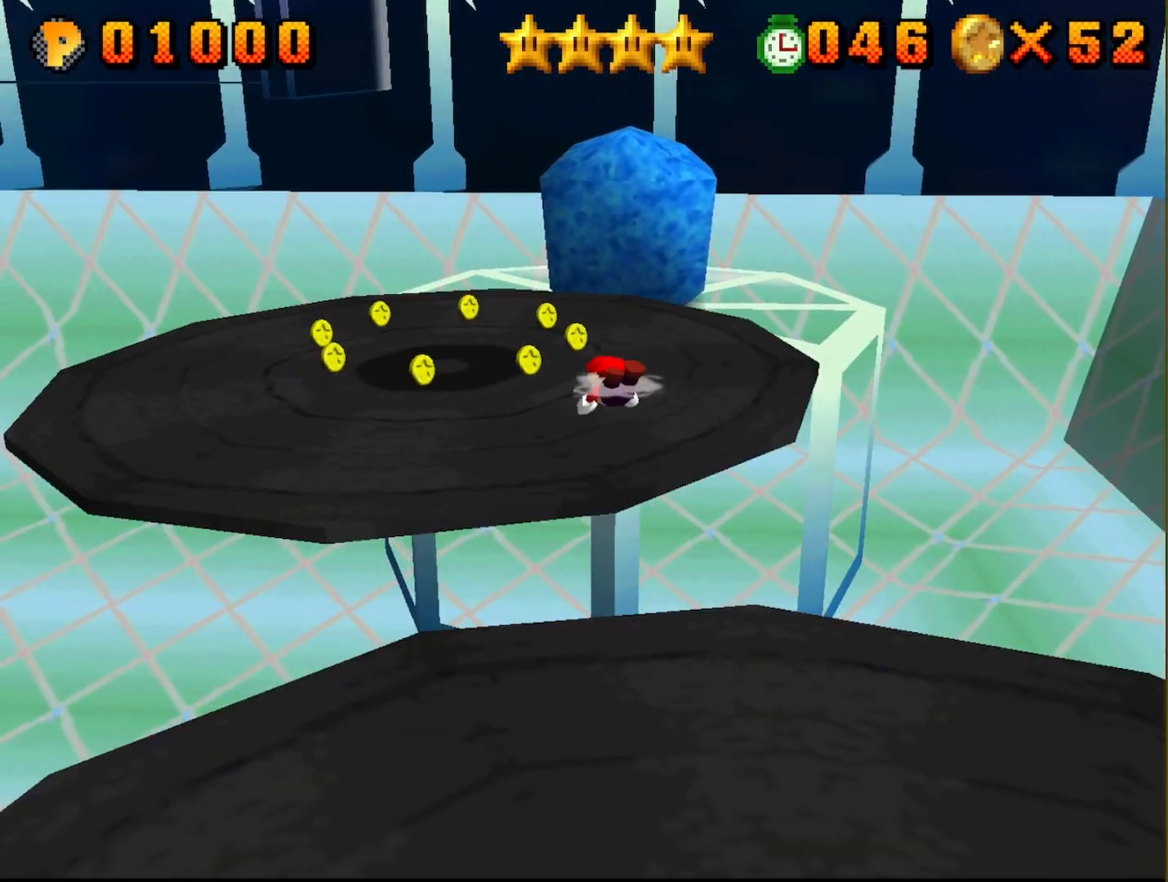
{"buttons": [], "left_stick": "up-left", "events": [[50, "A", "up"], [50, "B", "up"], [67, "left_stick", "up"], [300, "A", "down"], [433, "A", "up"], [467, "left_stick", "up-left"]]}
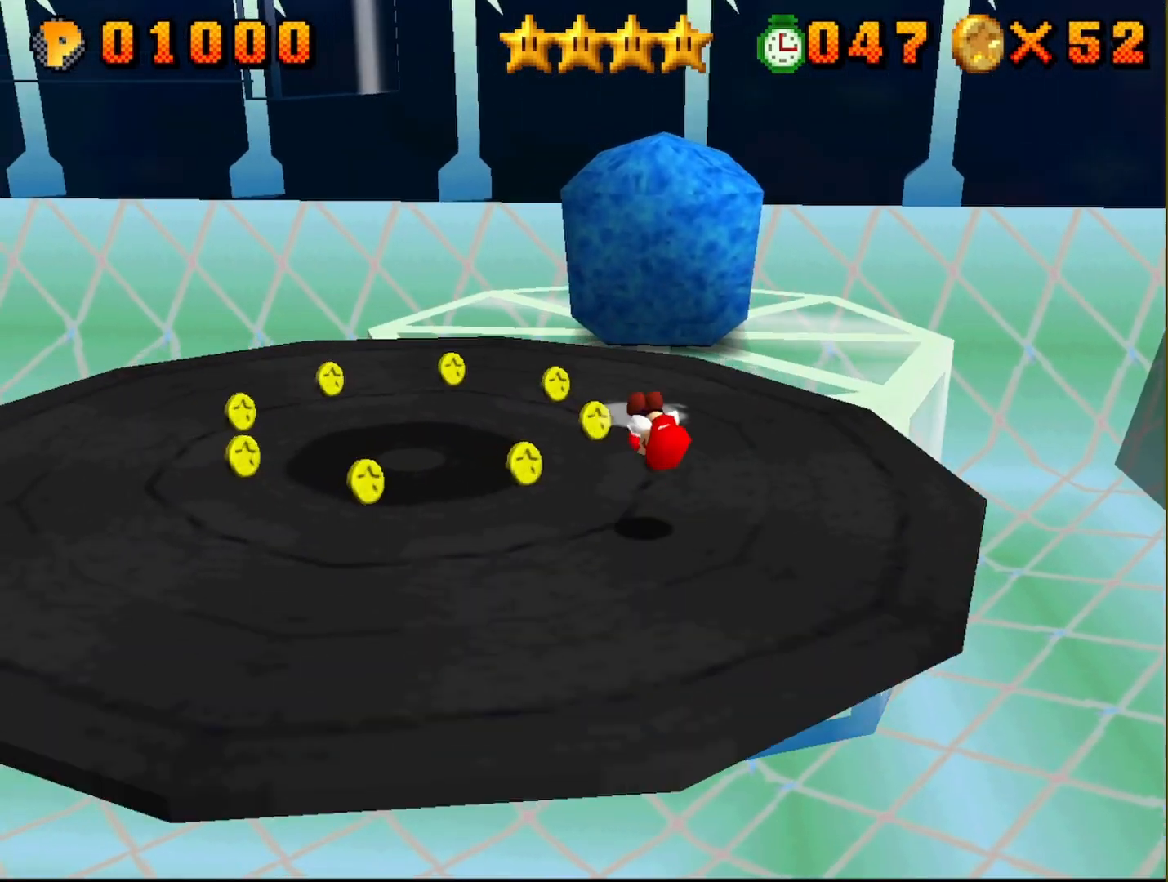
{"buttons": [], "left_stick": "up", "events": [[17, "left_stick", "left"], [233, "left_stick", "up"]]}
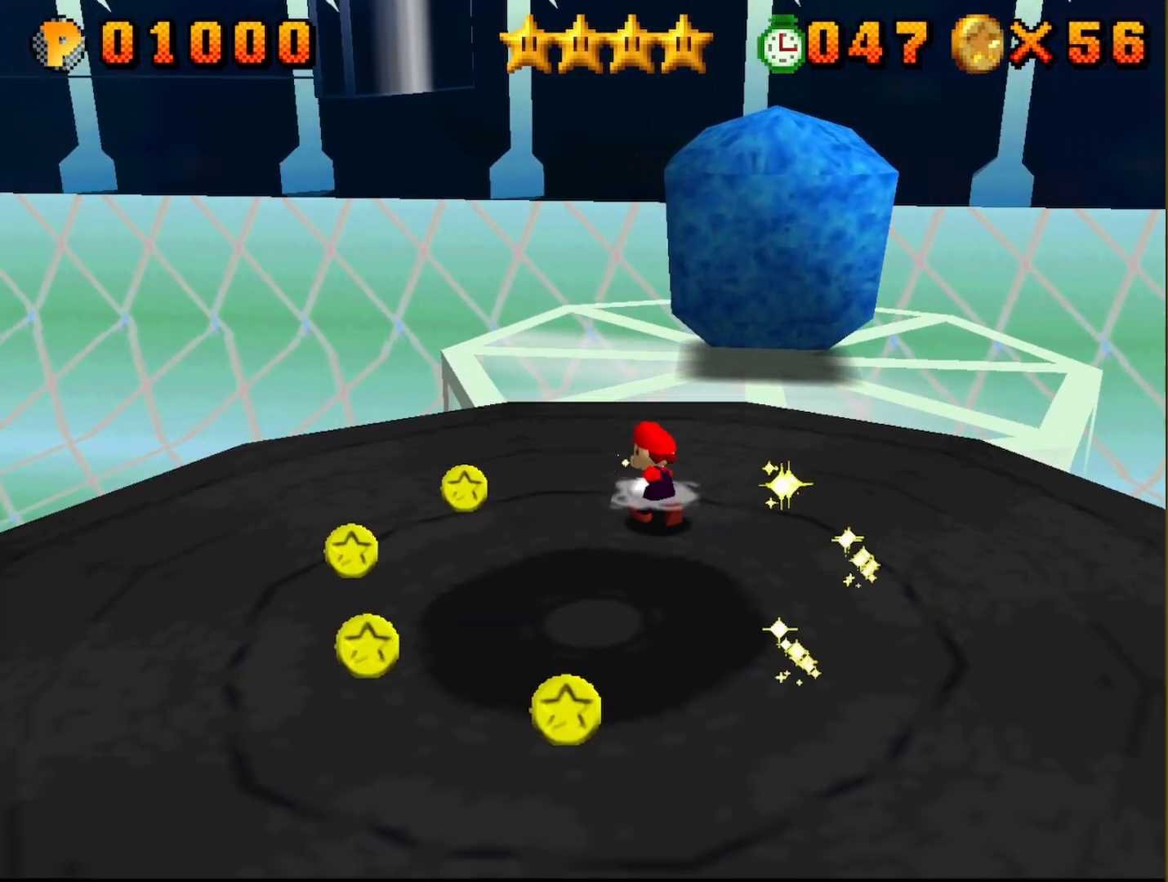
{"buttons": [], "left_stick": "down-right", "events": [[50, "left_stick", "left"], [133, "left_stick", "down-left"], [400, "left_stick", "down-right"]]}
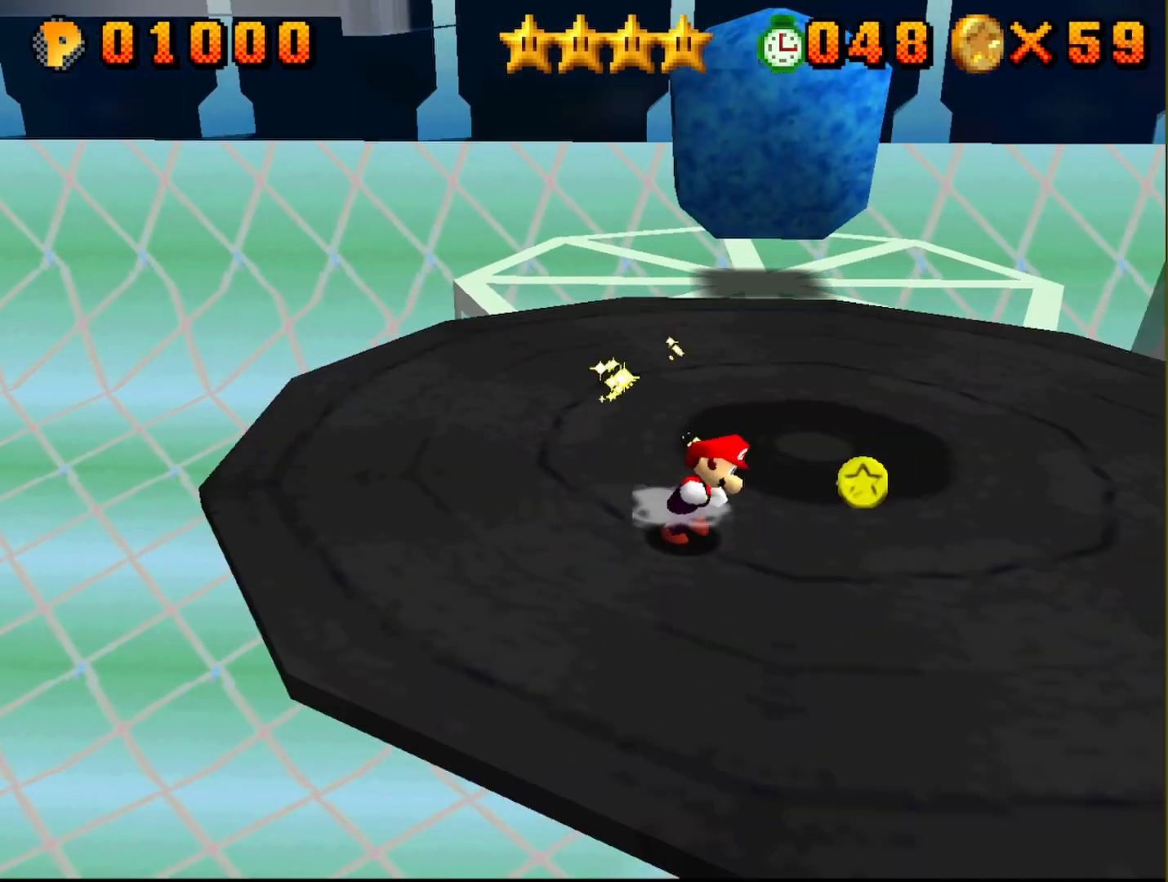
{"buttons": [], "left_stick": "up", "events": [[100, "left_stick", "up-right"], [167, "left_stick", "up"], [283, "A", "down"], [417, "A", "up"]]}
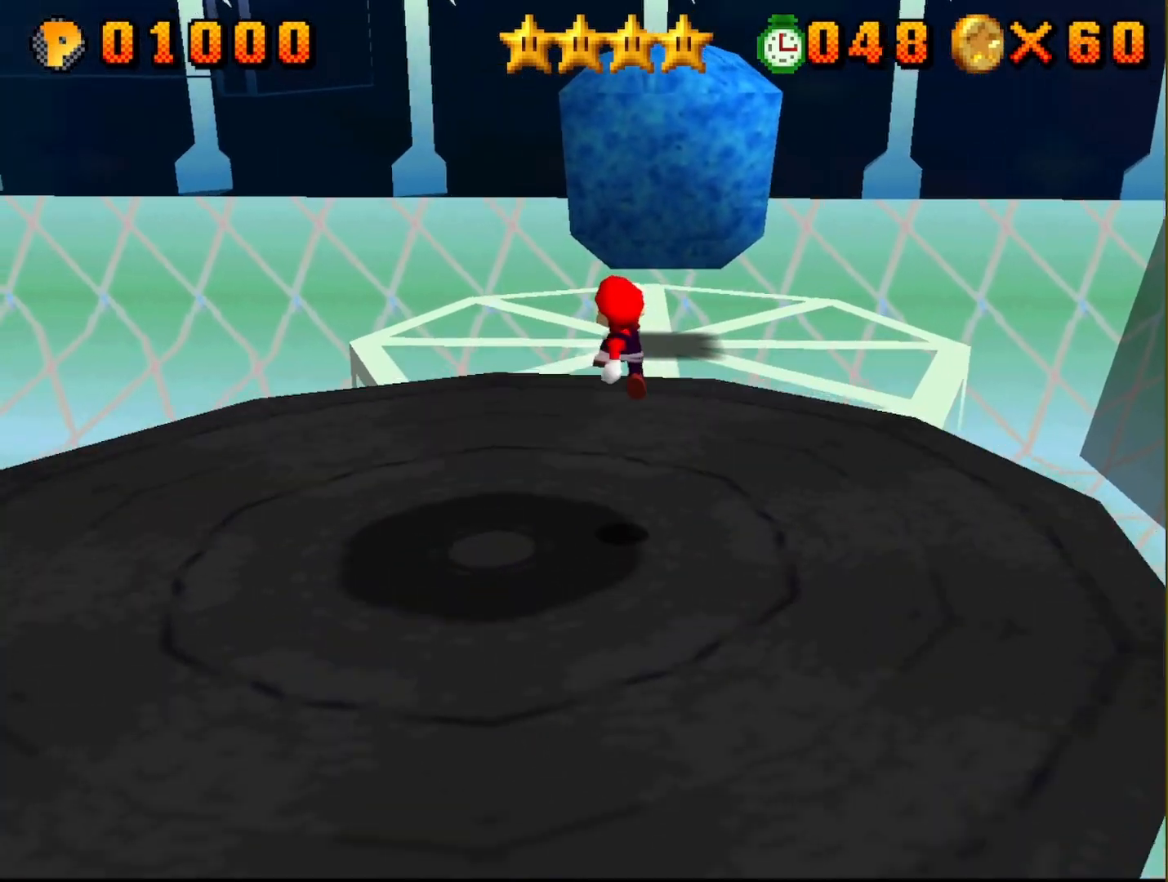
{"buttons": ["A"], "left_stick": "up", "events": [[200, "A", "down"]]}
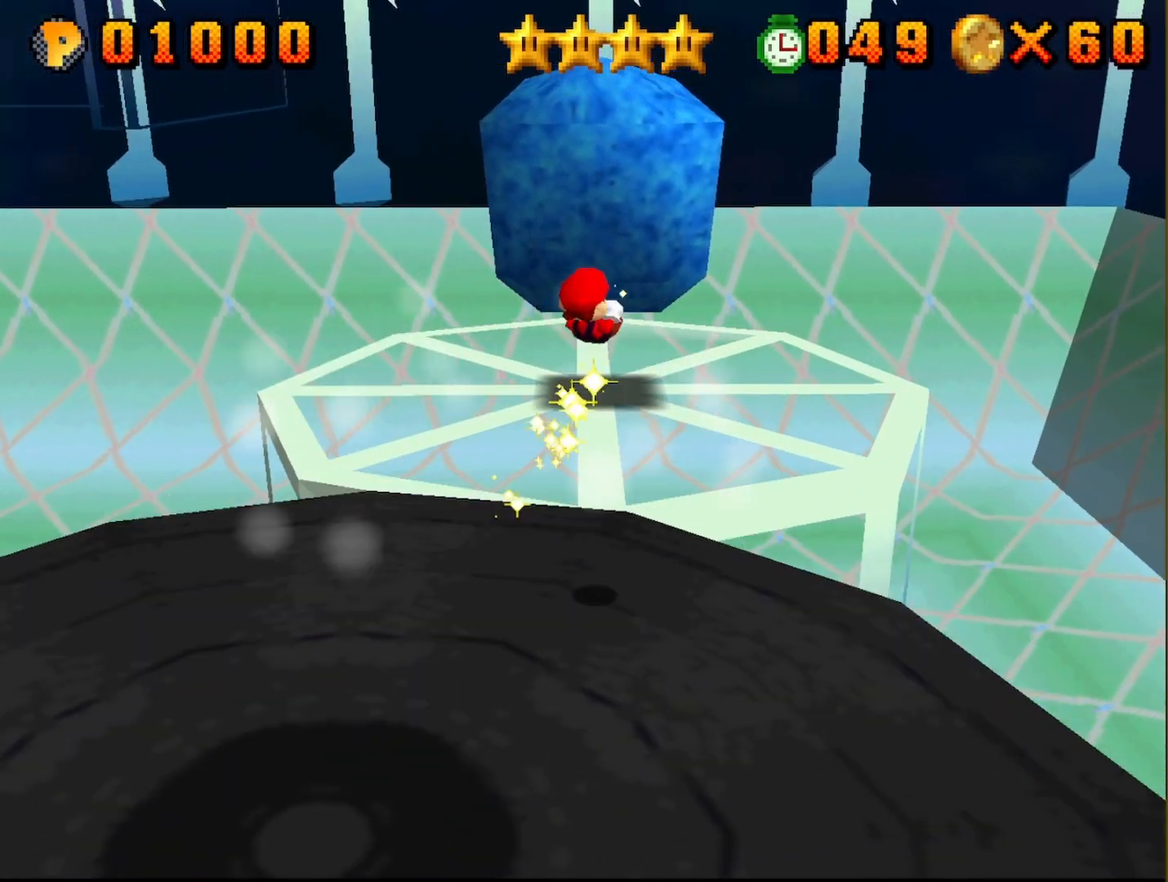
{"buttons": [], "left_stick": "up-left", "events": [[217, "left_stick", "up-left"], [450, "A", "up"]]}
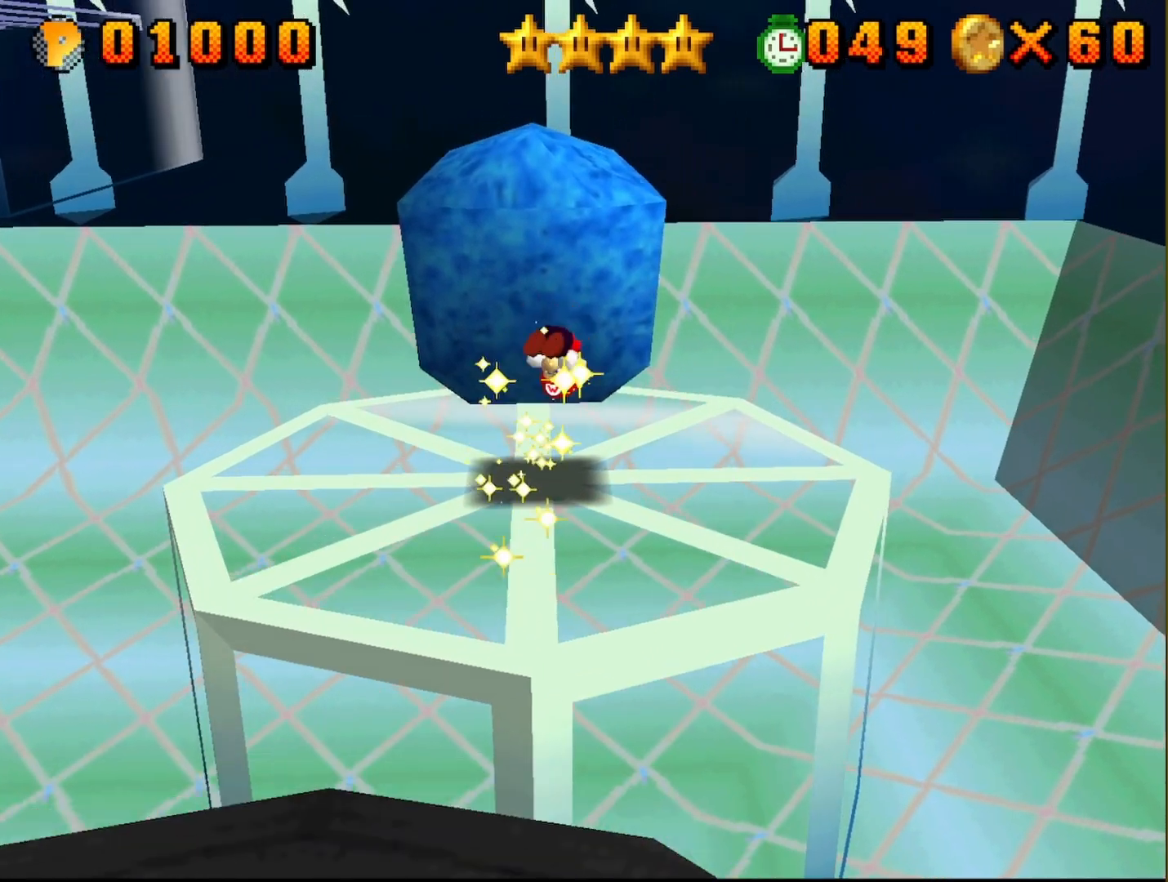
{"buttons": [], "left_stick": "up-left", "events": []}
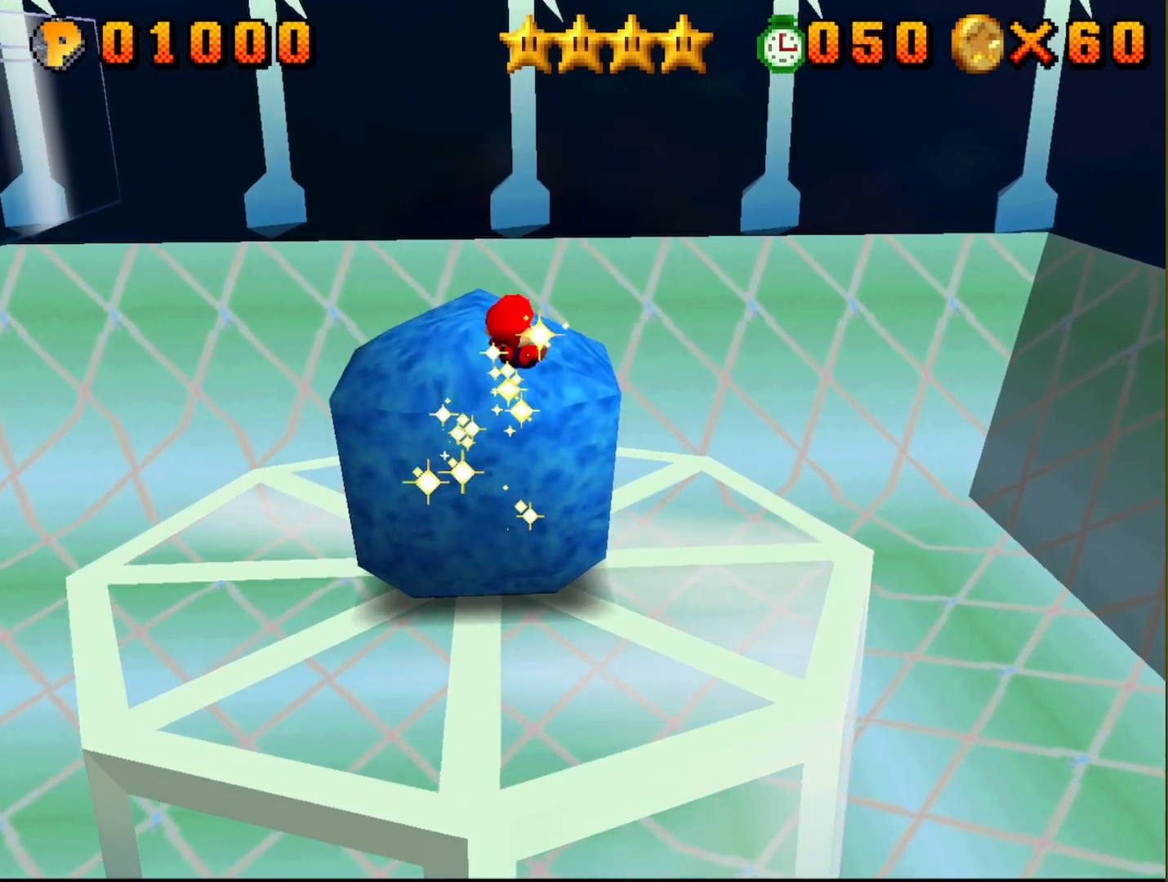
{"buttons": [], "left_stick": "up", "events": [[200, "left_stick", "up"], [233, "B", "down"], [350, "B", "up"]]}
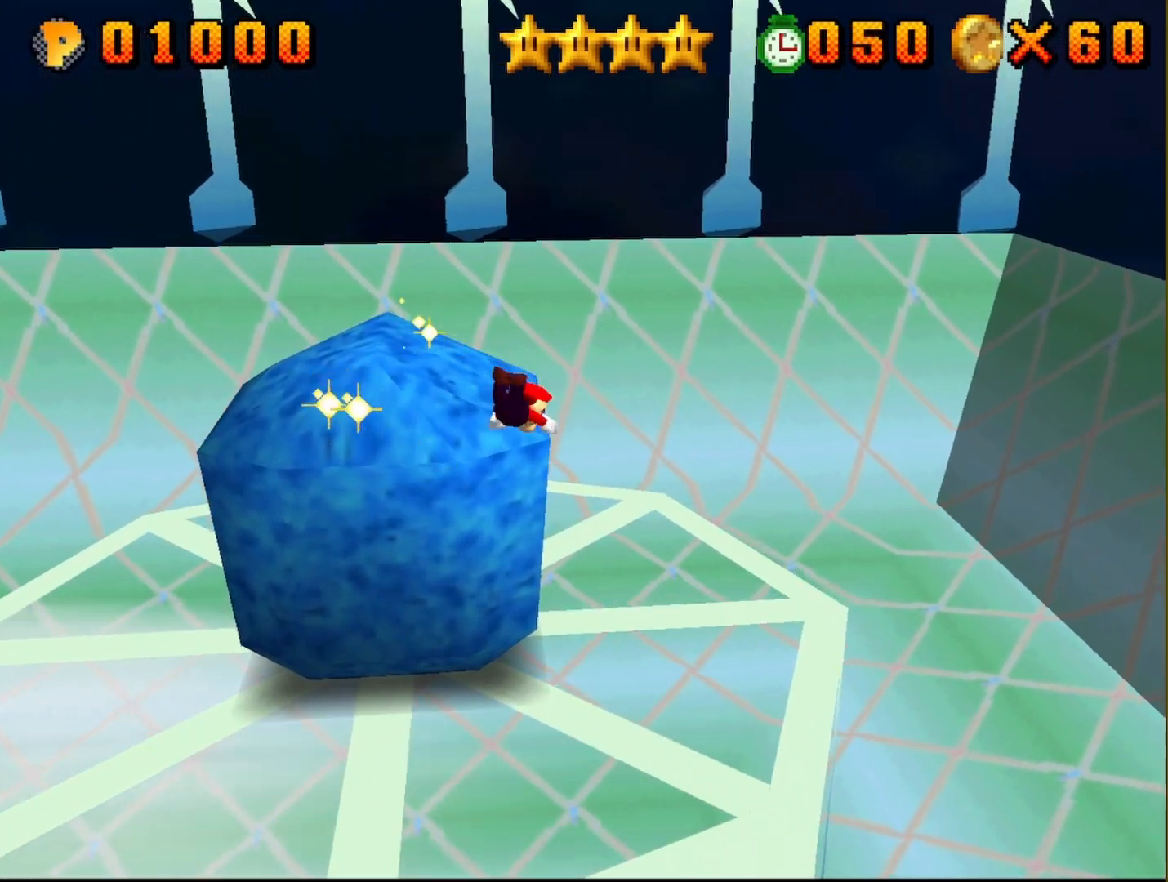
{"buttons": [], "left_stick": "up", "events": [[83, "left_stick", "up-right"], [117, "C_RIGHT", "down"], [267, "C_RIGHT", "up"], [500, "left_stick", "up"]]}
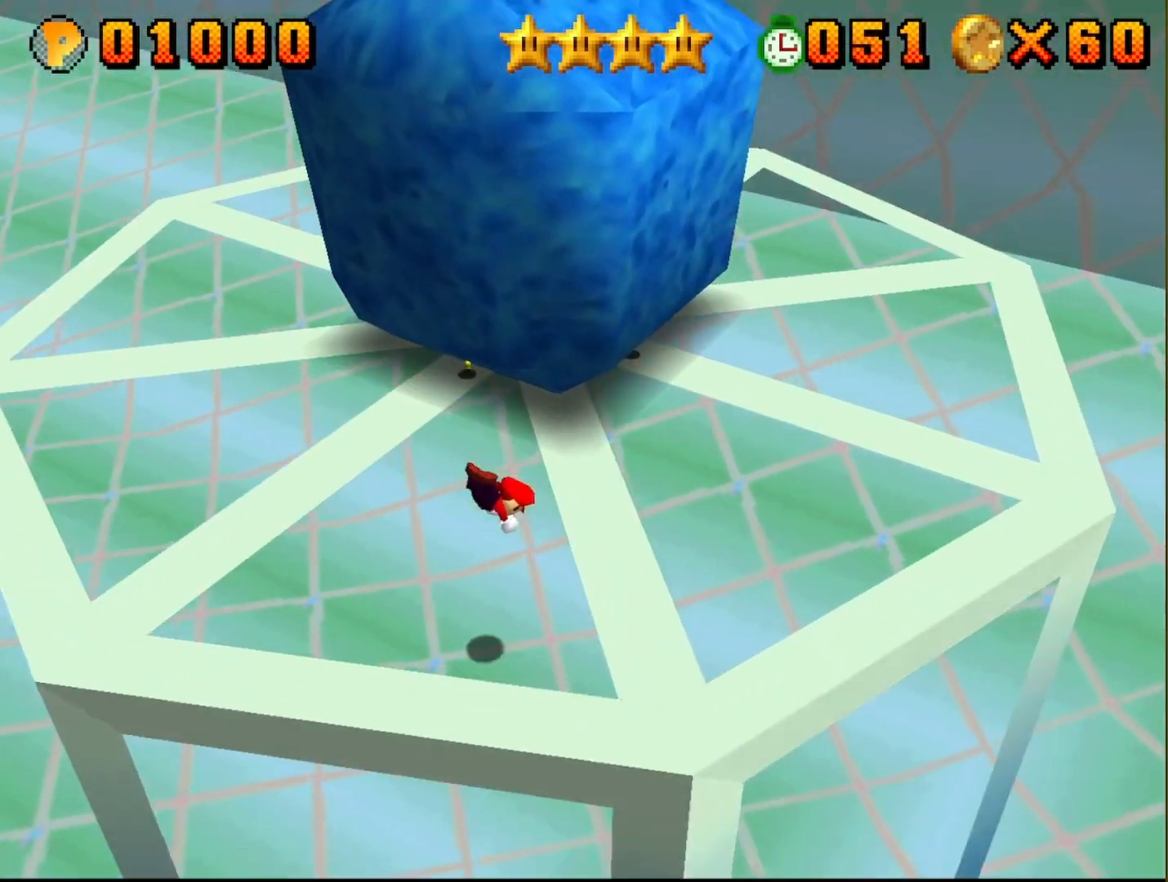
{"buttons": [], "left_stick": "up", "events": [[217, "A", "down"], [317, "A", "up"]]}
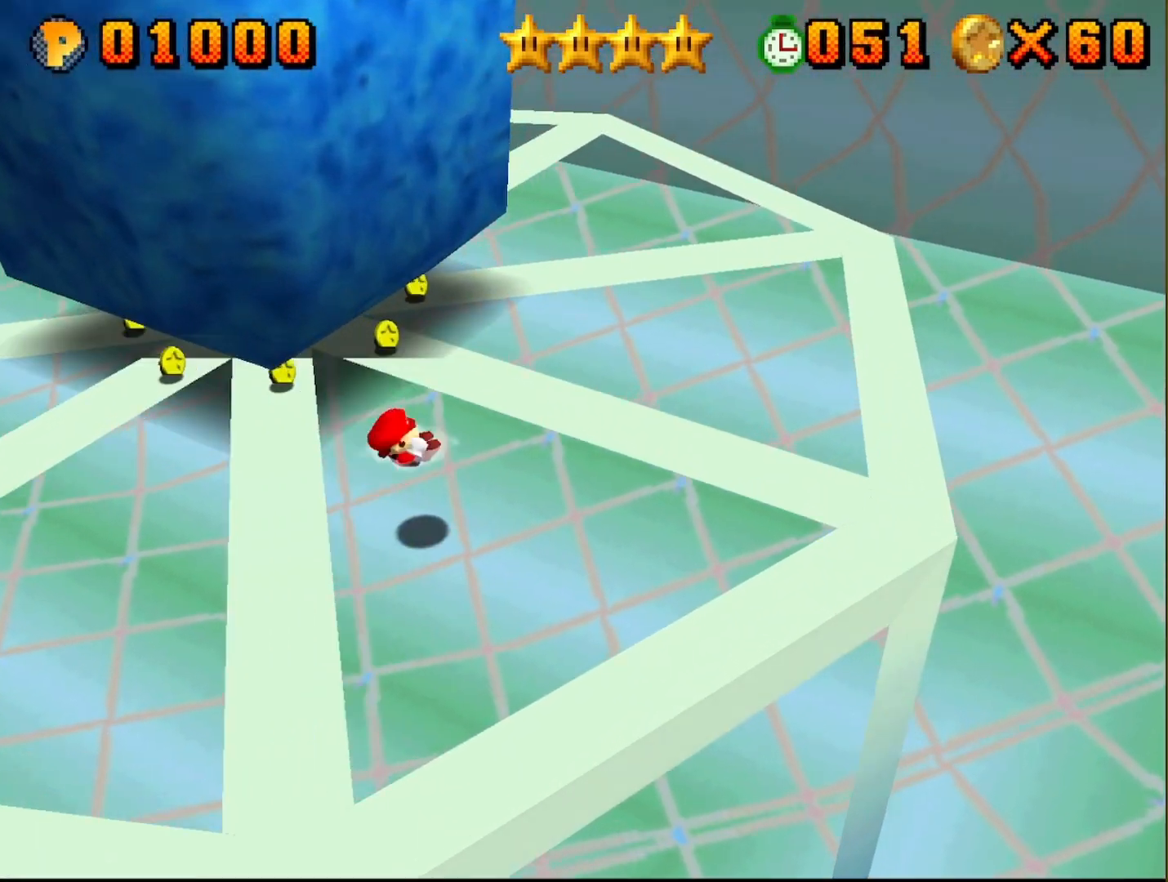
{"buttons": [], "left_stick": "up-right", "events": [[67, "left_stick", "up-left"], [233, "C_RIGHT", "down"], [233, "left_stick", "up"], [333, "C_RIGHT", "up"], [450, "left_stick", "up-right"]]}
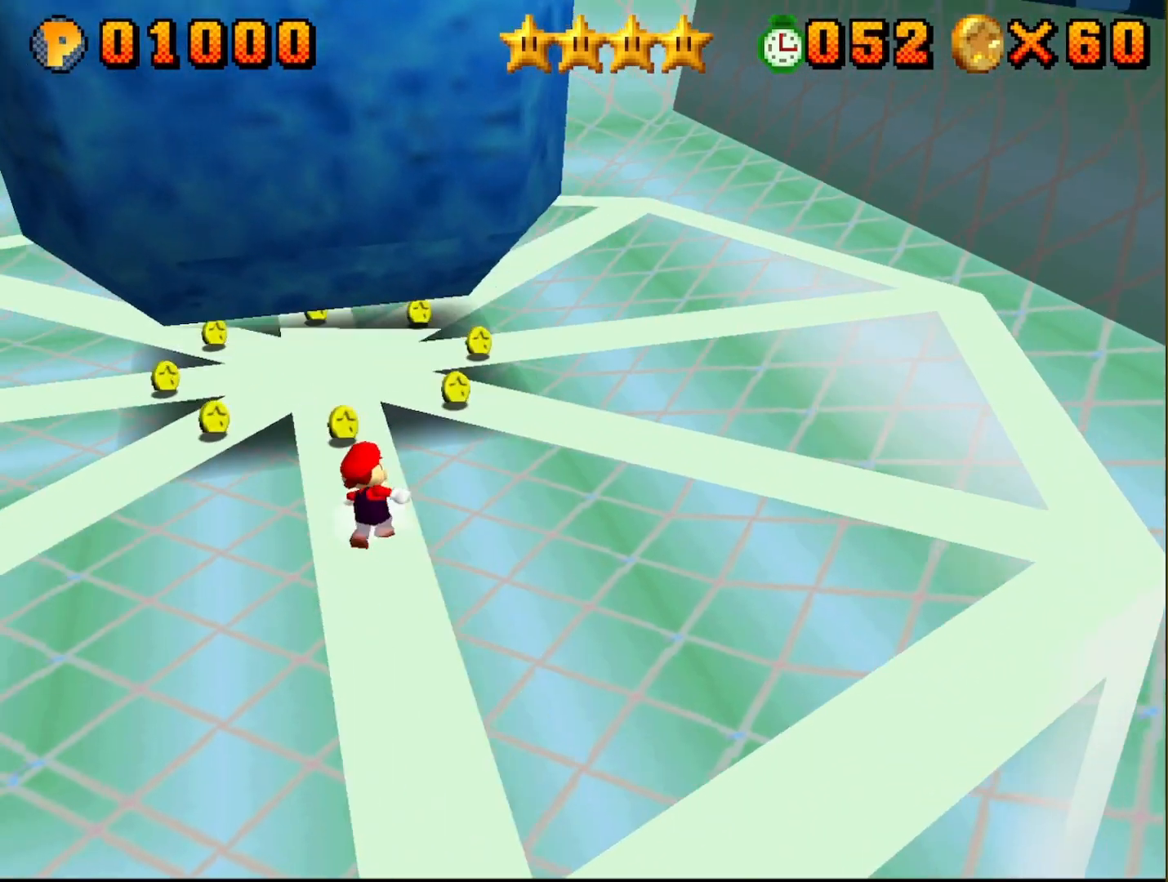
{"buttons": [], "left_stick": "up", "events": [[467, "left_stick", "up"]]}
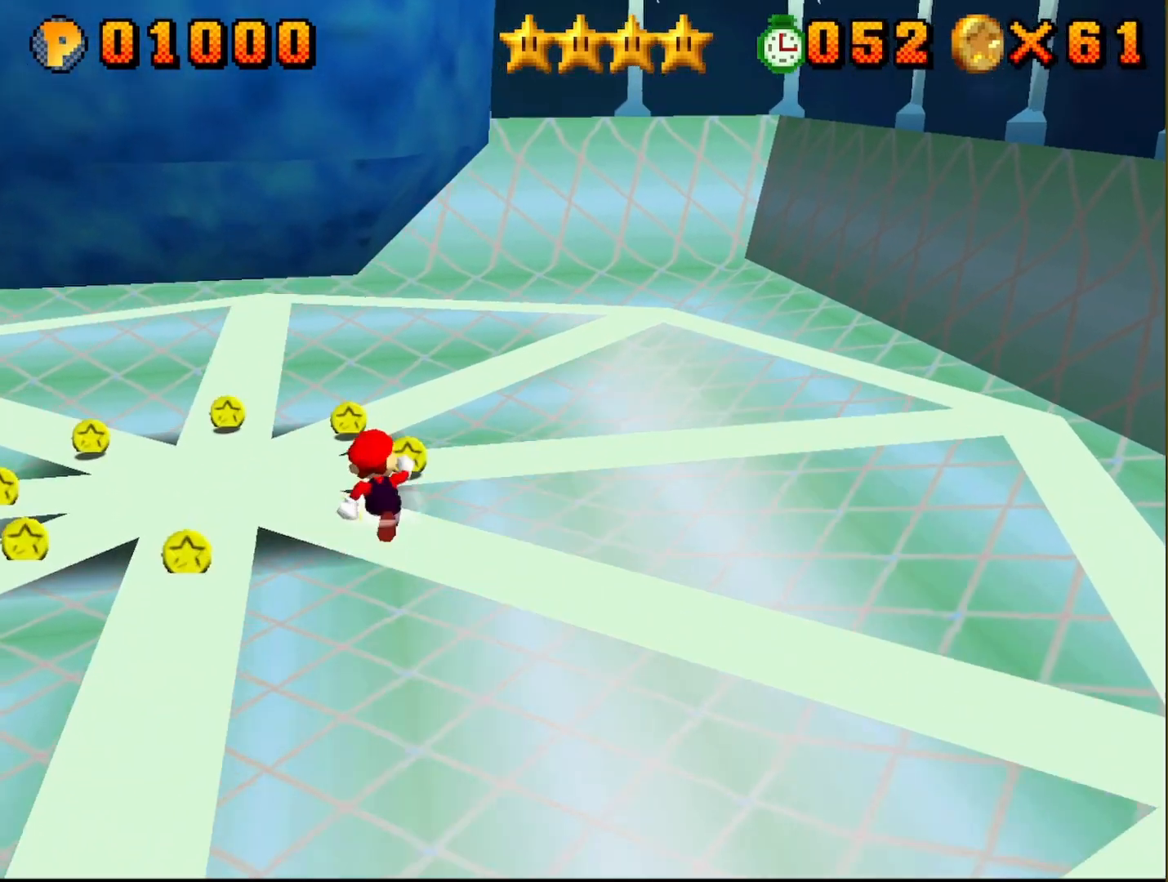
{"buttons": [], "left_stick": "left", "events": [[133, "C_LEFT", "down"], [250, "C_LEFT", "up"], [250, "left_stick", "up-left"], [417, "left_stick", "left"]]}
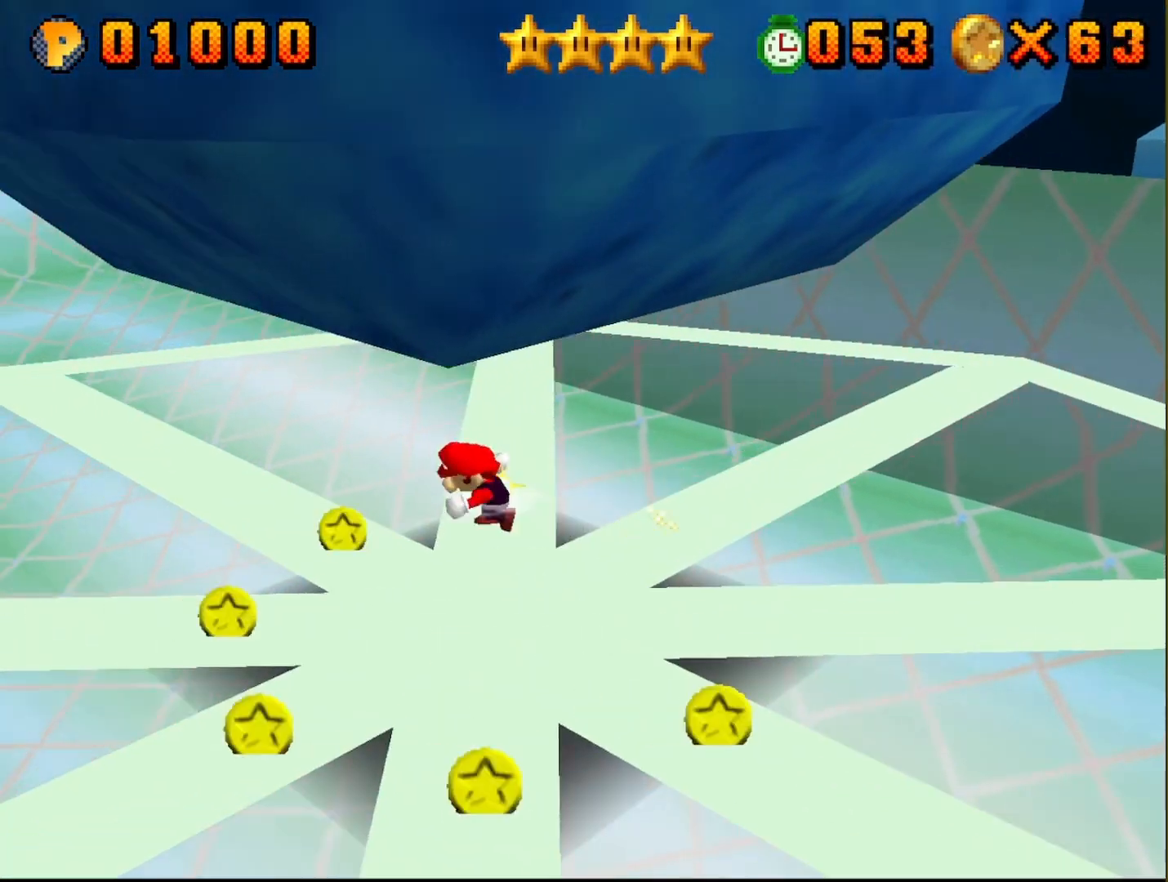
{"buttons": [], "left_stick": "down", "events": [[50, "left_stick", "down-left"], [300, "left_stick", "down"]]}
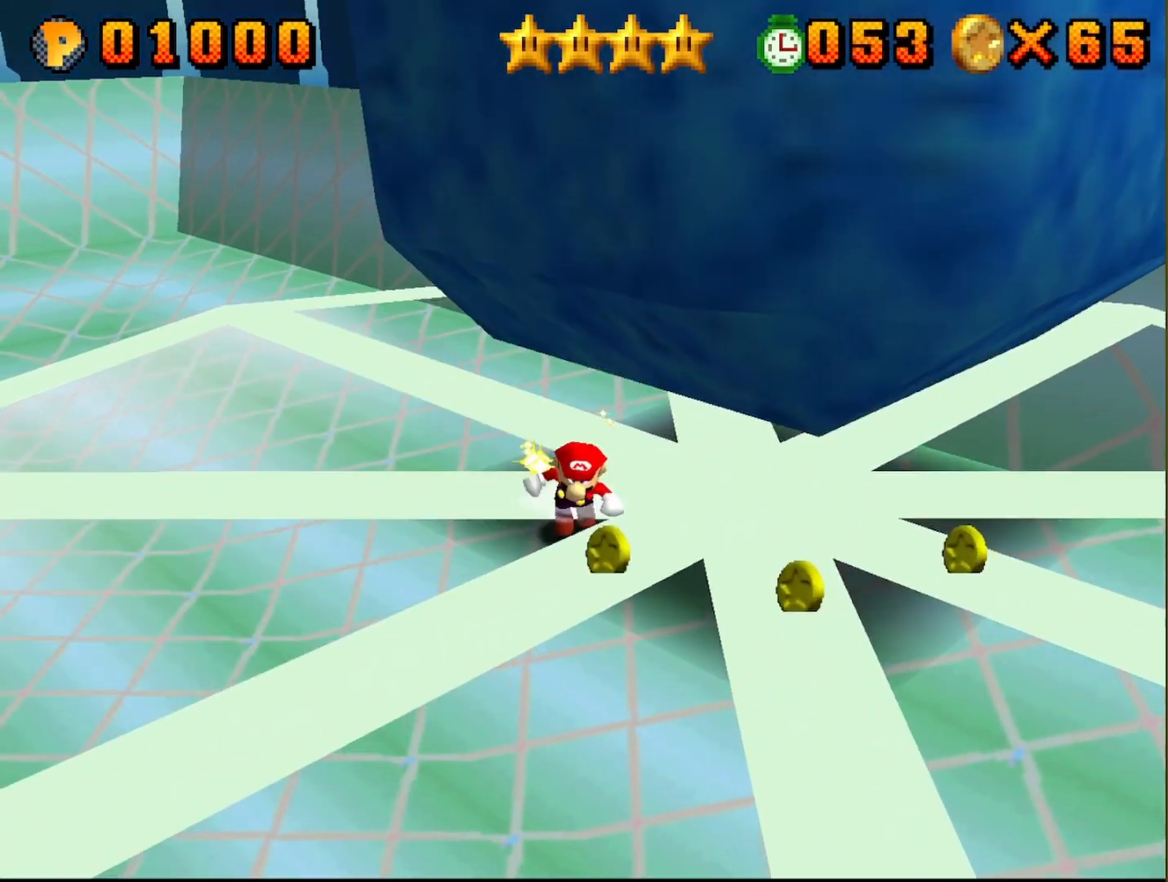
{"buttons": ["A"], "left_stick": "down", "events": [[433, "A", "down"]]}
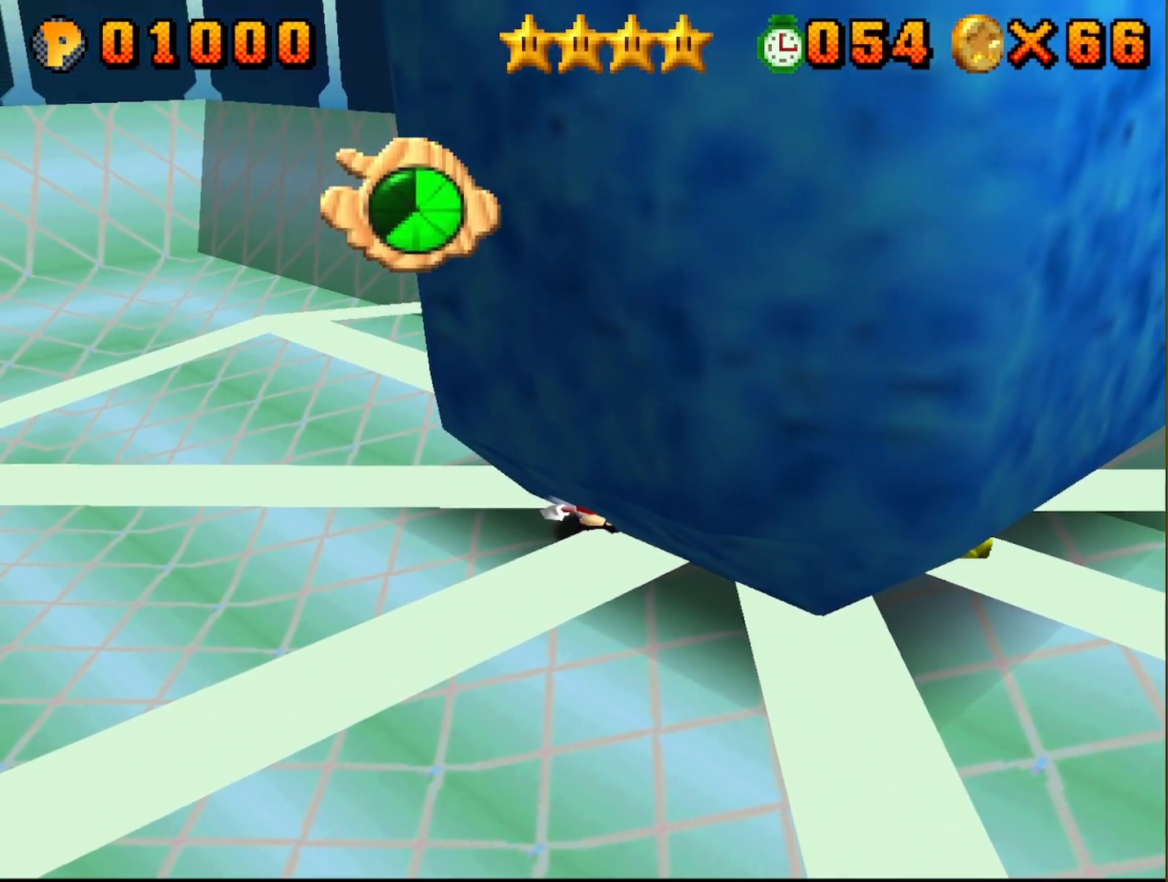
{"buttons": [], "left_stick": "down-right", "events": [[67, "left_stick", "down-right"], [83, "A", "up"], [183, "A", "down"], [217, "C_LEFT", "down"], [283, "A", "up"], [300, "C_LEFT", "up"], [400, "A", "down"], [467, "A", "up"]]}
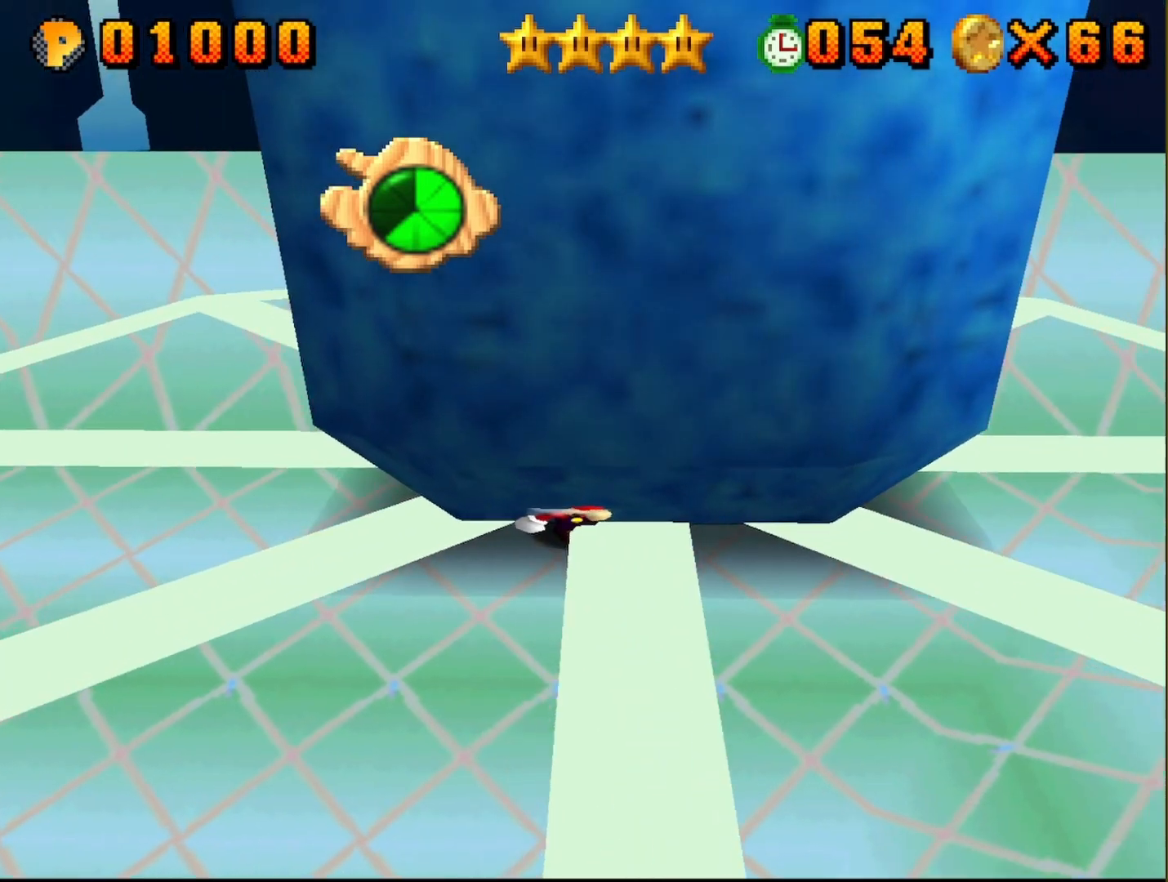
{"buttons": [], "left_stick": "right", "events": [[67, "A", "down"], [83, "left_stick", "right"], [183, "A", "up"], [350, "A", "down"], [450, "A", "up"]]}
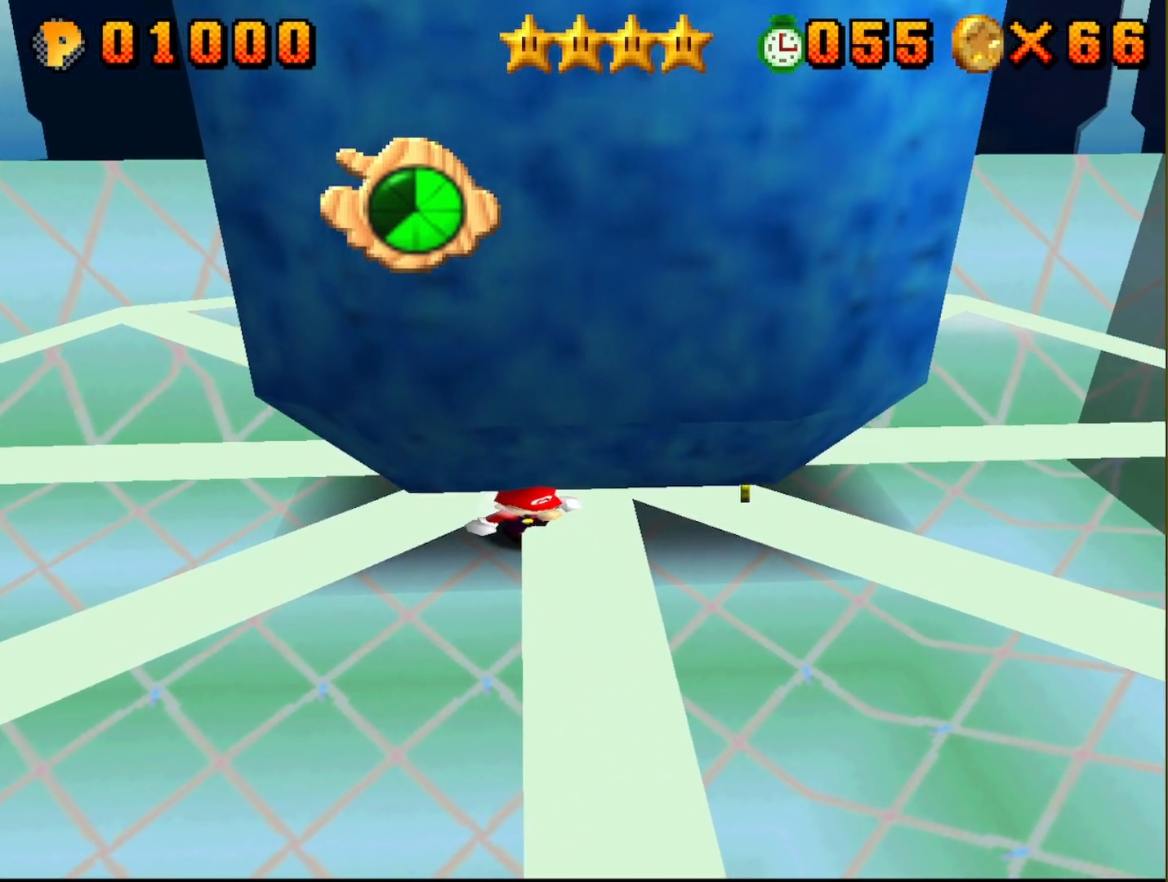
{"buttons": [], "left_stick": "right", "events": [[267, "A", "down"], [350, "A", "up"]]}
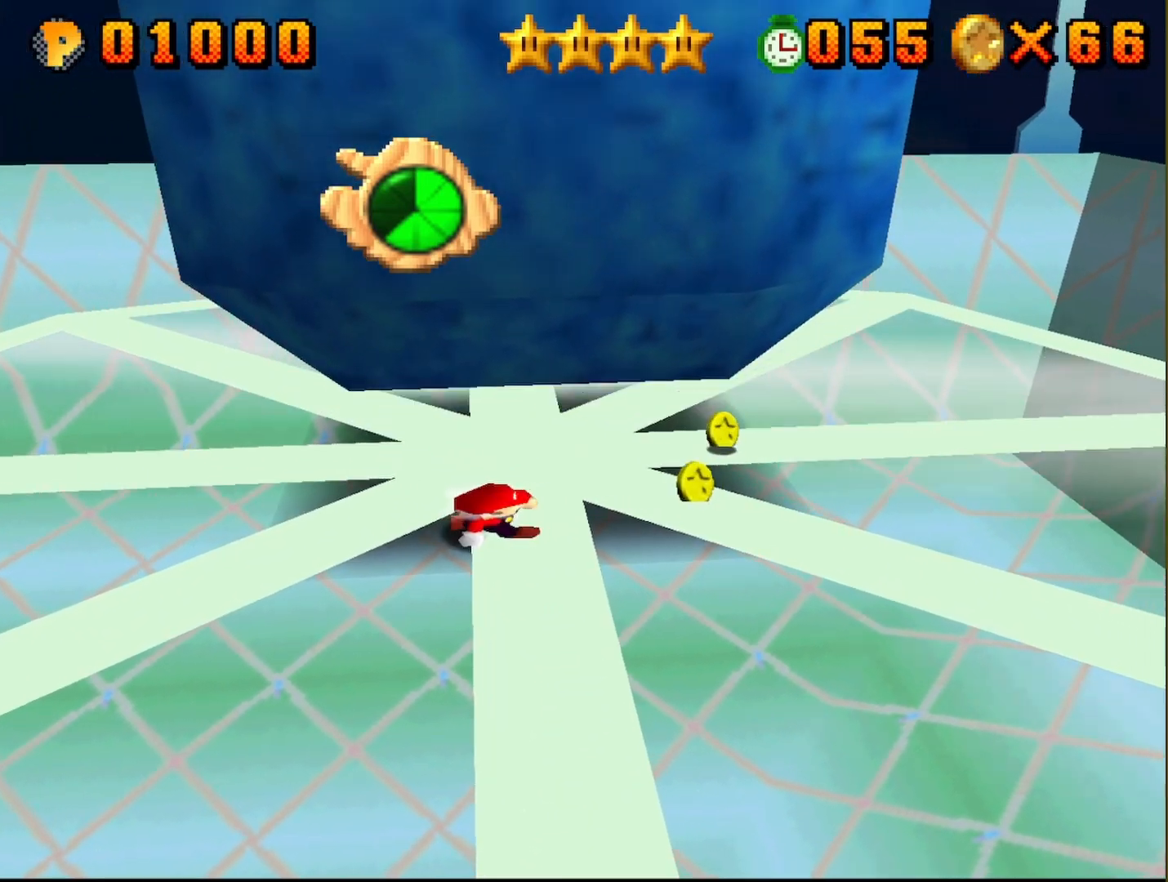
{"buttons": [], "left_stick": "up-right", "events": [[333, "left_stick", "up-right"], [350, "C_RIGHT", "down"], [467, "C_RIGHT", "up"]]}
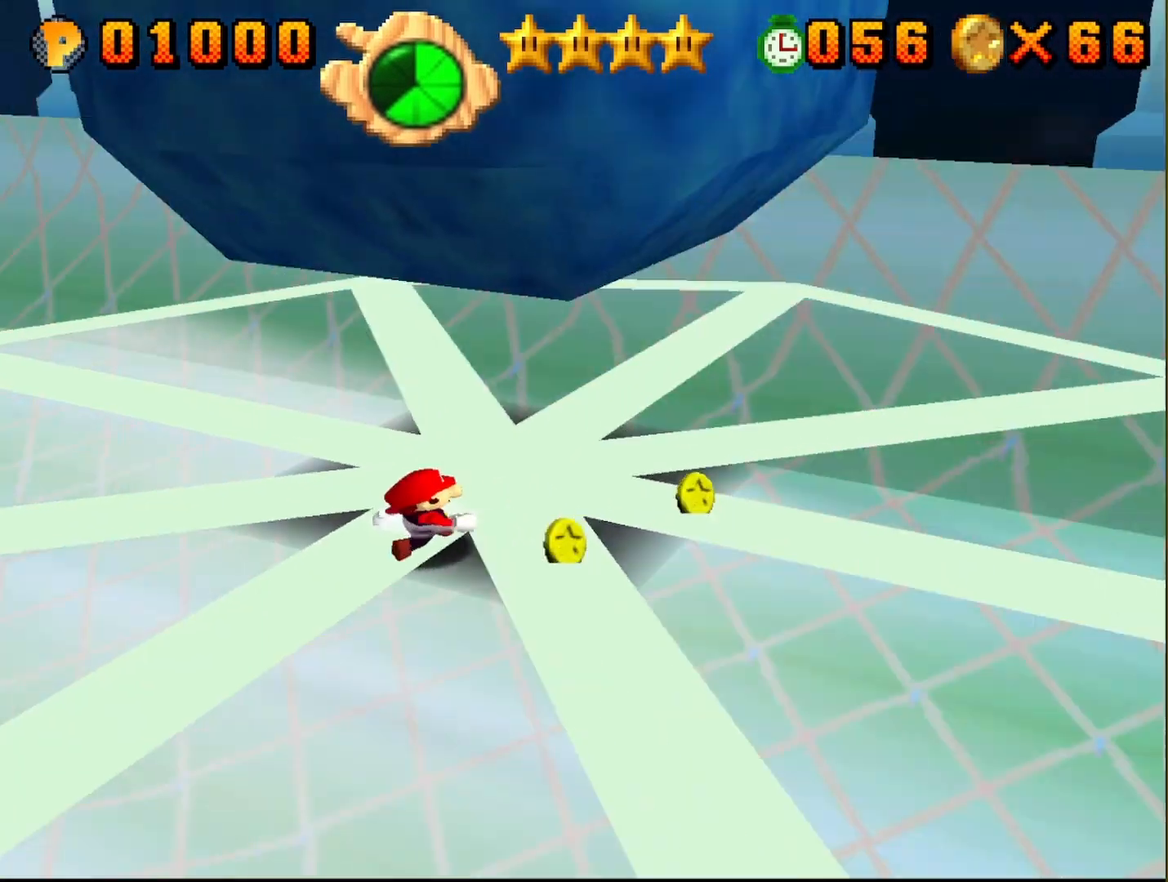
{"buttons": [], "left_stick": "down-right", "events": [[67, "left_stick", "right"], [400, "left_stick", "down-right"]]}